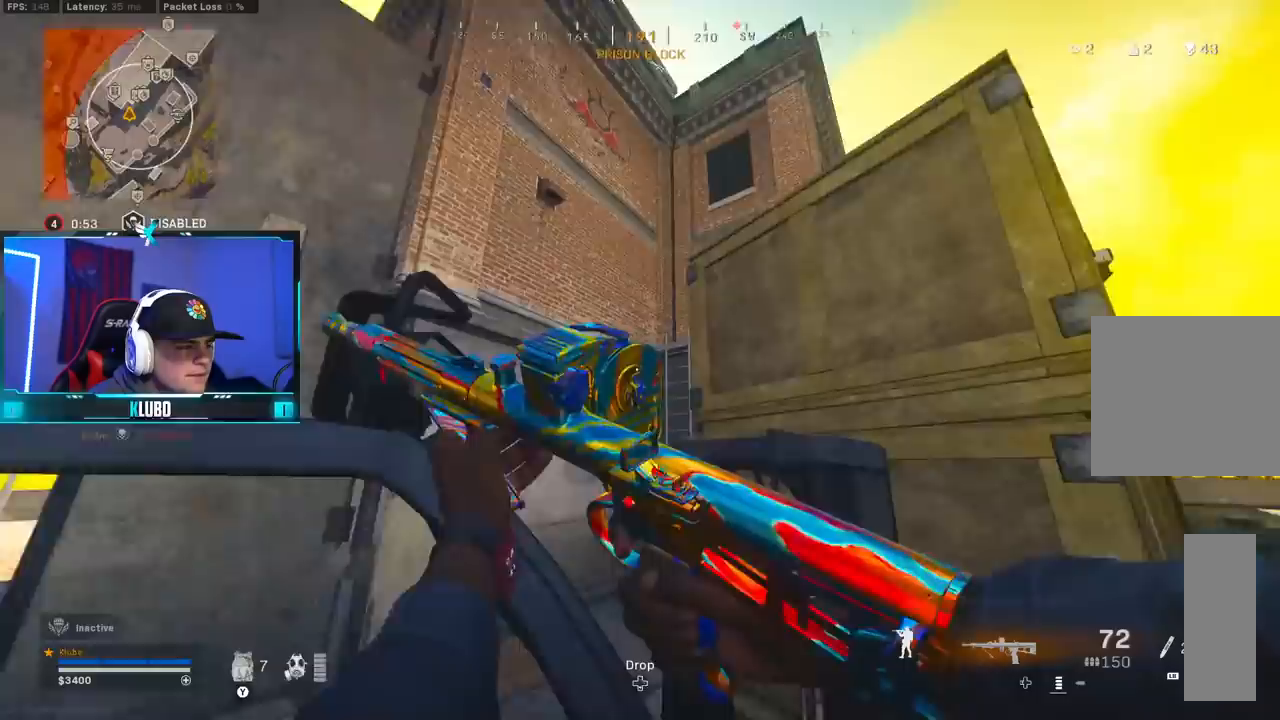
Gameplay with a controller (Xbox layout); each line is a JSON object with the inputs held at the frame after it (dt_ms = milliseconds from this image to that frame). "button_events" lists button changes between this image and that frame as [ms after this image, input, new state], when the widget could be followed in between (sticks are given only as held states).
{"dt_ms": 500, "buttons": [], "left_stick": "up", "right_stick": "center", "button_events": [[67, "A", "down"], [217, "A", "up"], [317, "A", "down"], [483, "A", "up"]]}
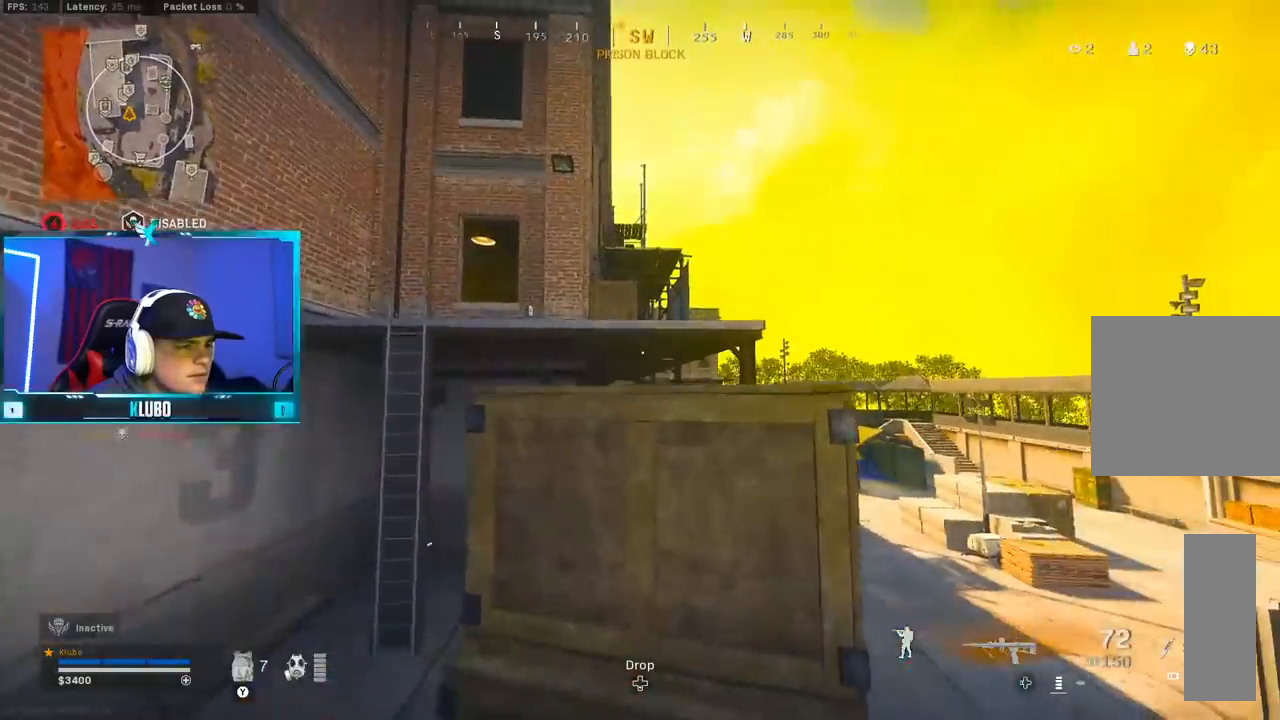
{"dt_ms": 500, "buttons": ["A"], "left_stick": "up", "right_stick": "center", "button_events": [[133, "A", "down"], [233, "A", "up"], [300, "A", "down"], [417, "A", "up"], [500, "A", "down"]]}
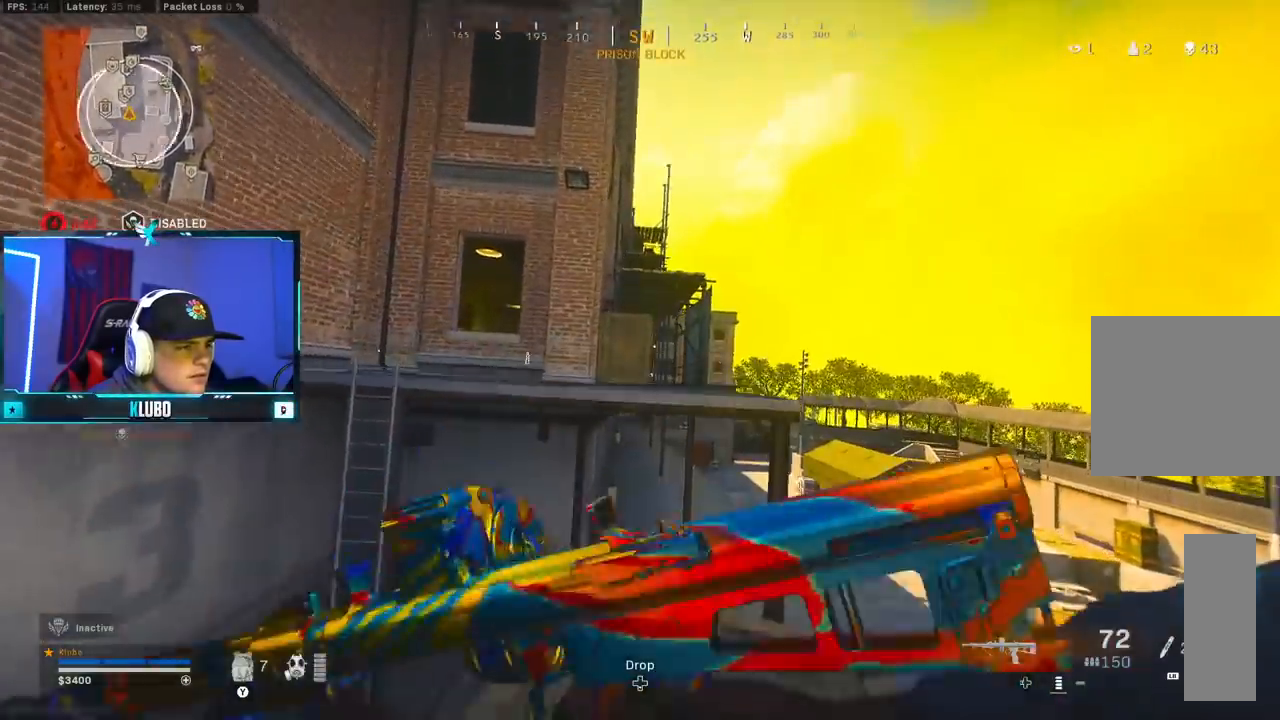
{"dt_ms": 500, "buttons": [], "left_stick": "up", "right_stick": "center", "button_events": [[167, "A", "up"]]}
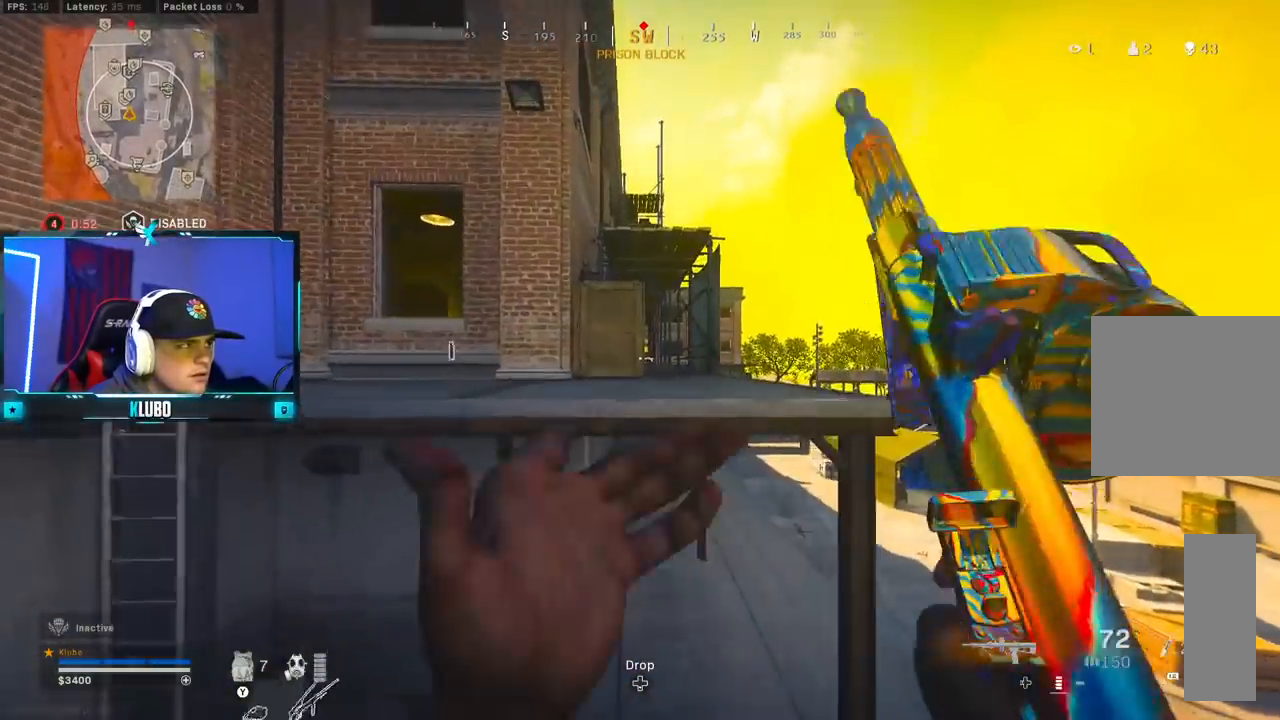
{"dt_ms": 500, "buttons": [], "left_stick": "up", "right_stick": "center", "button_events": [[50, "A", "down"], [200, "A", "up"]]}
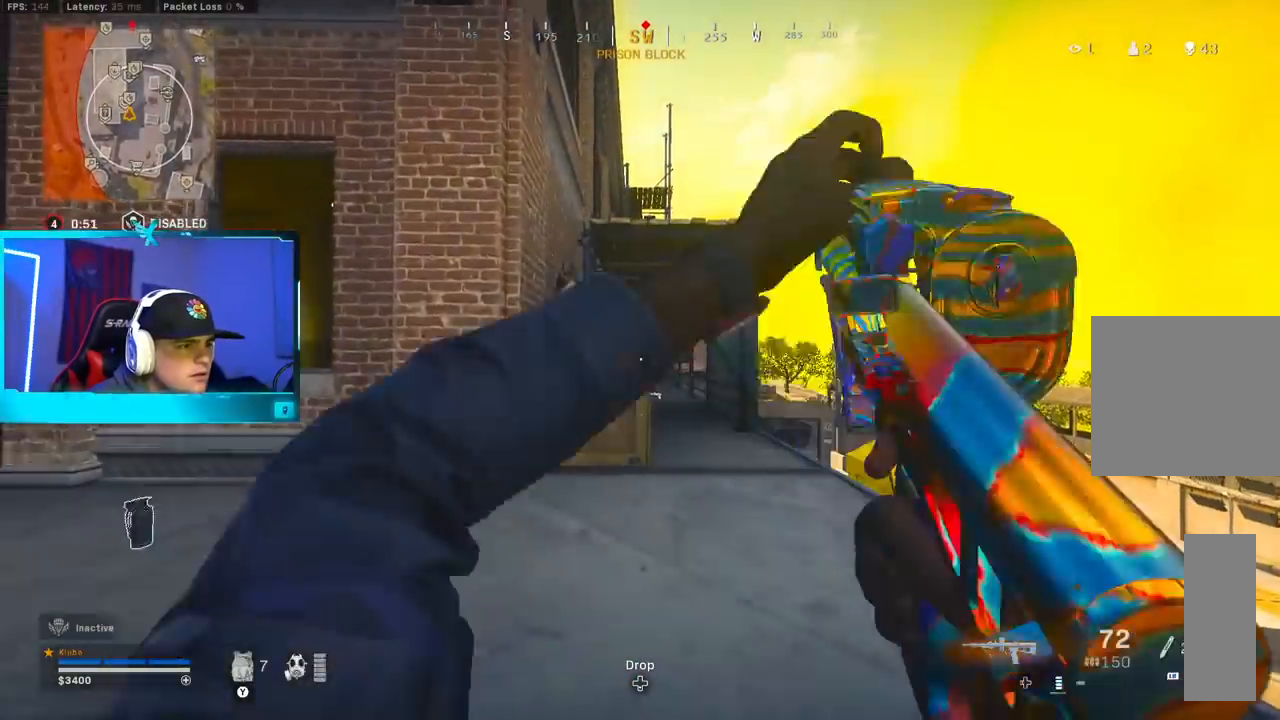
{"dt_ms": 500, "buttons": [], "left_stick": "up", "right_stick": "center", "button_events": [[333, "A", "down"], [467, "A", "up"]]}
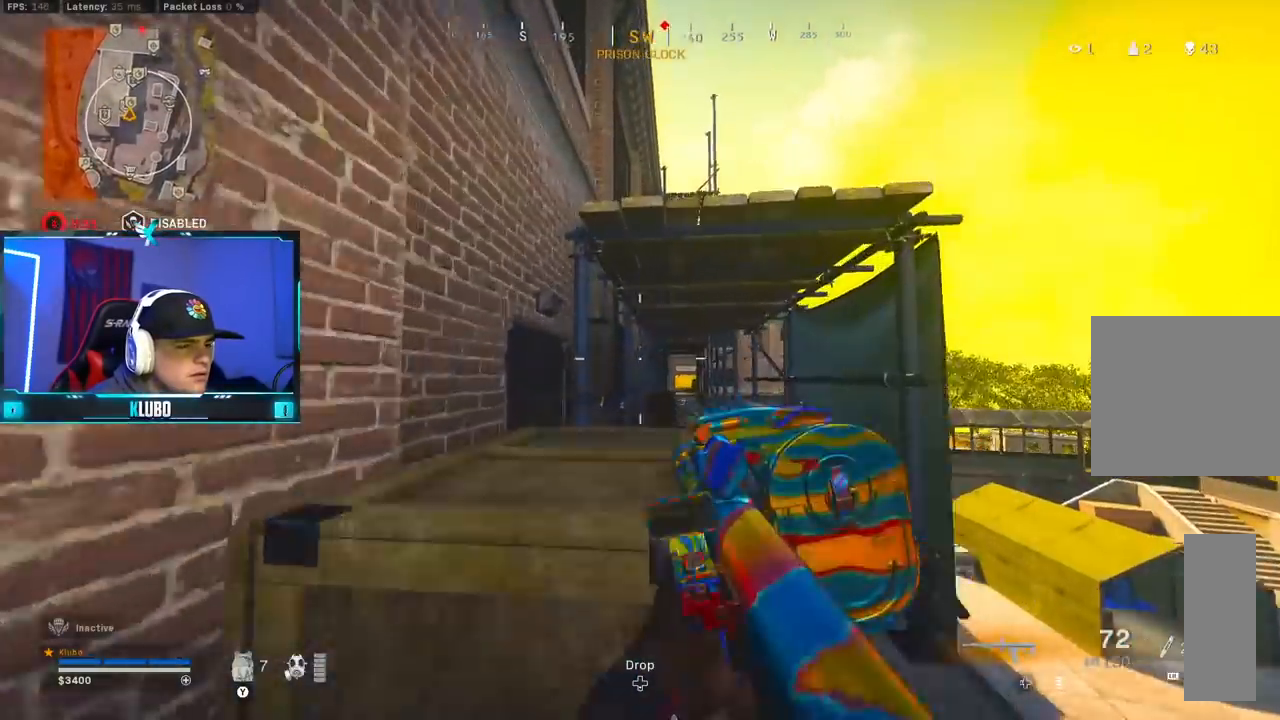
{"dt_ms": 500, "buttons": [], "left_stick": "up", "right_stick": "center", "button_events": [[67, "A", "down"], [150, "A", "up"], [250, "A", "down"], [417, "A", "up"]]}
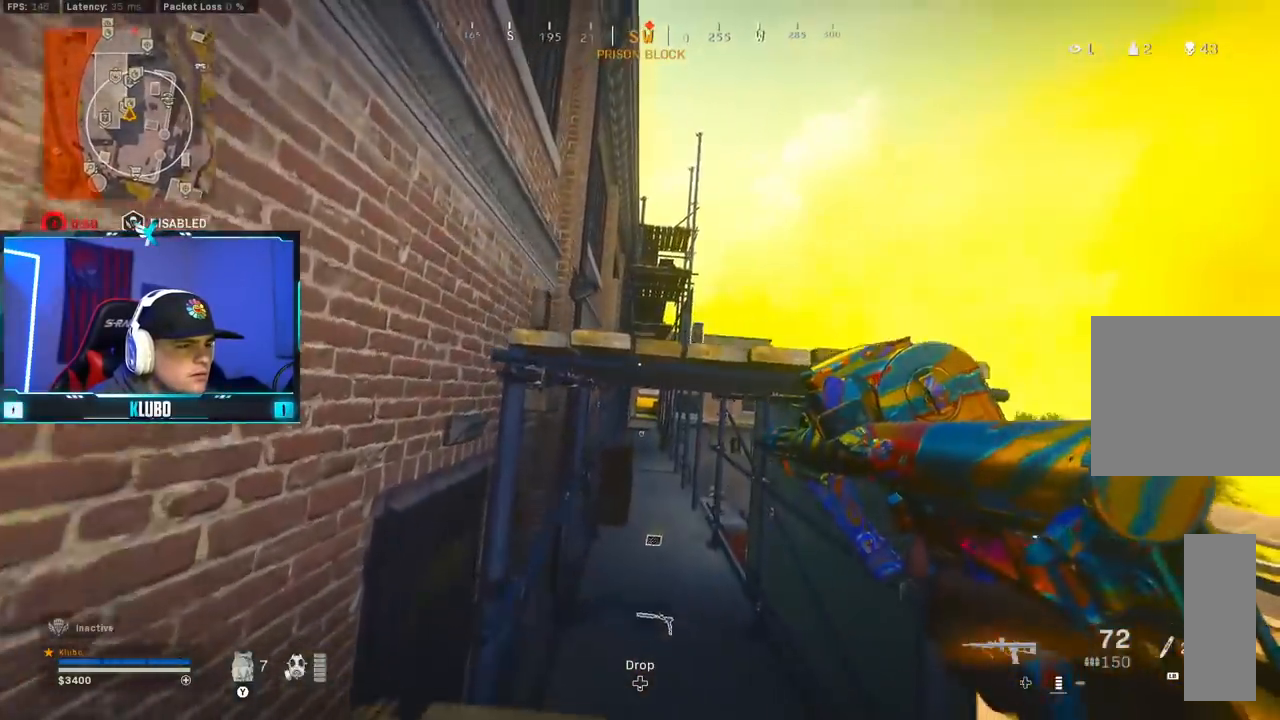
{"dt_ms": 500, "buttons": ["A"], "left_stick": "up", "right_stick": "center", "button_events": [[167, "A", "down"], [317, "A", "up"], [400, "A", "down"]]}
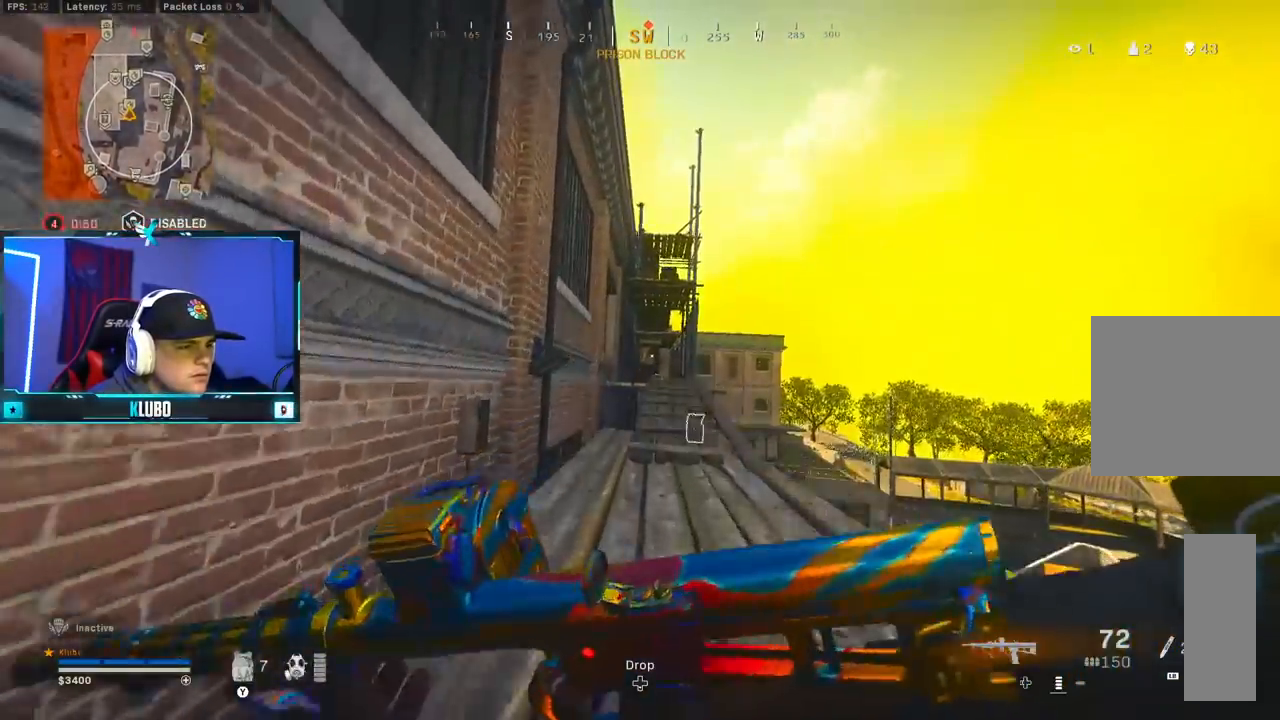
{"dt_ms": 500, "buttons": [], "left_stick": "up", "right_stick": "center", "button_events": [[50, "A", "up"], [167, "A", "down"], [383, "A", "up"]]}
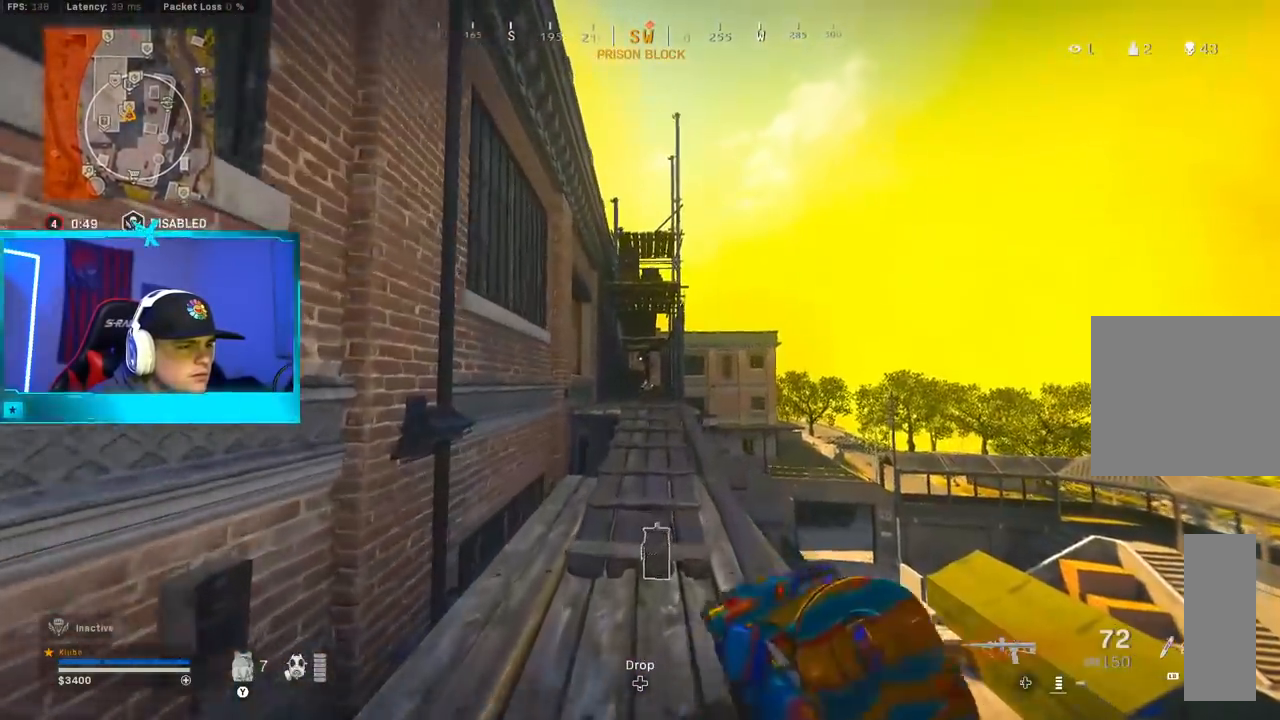
{"dt_ms": 500, "buttons": ["A", "B"], "left_stick": "up", "right_stick": "center", "button_events": [[167, "B", "down"], [333, "B", "up"], [400, "B", "down"], [450, "A", "down"]]}
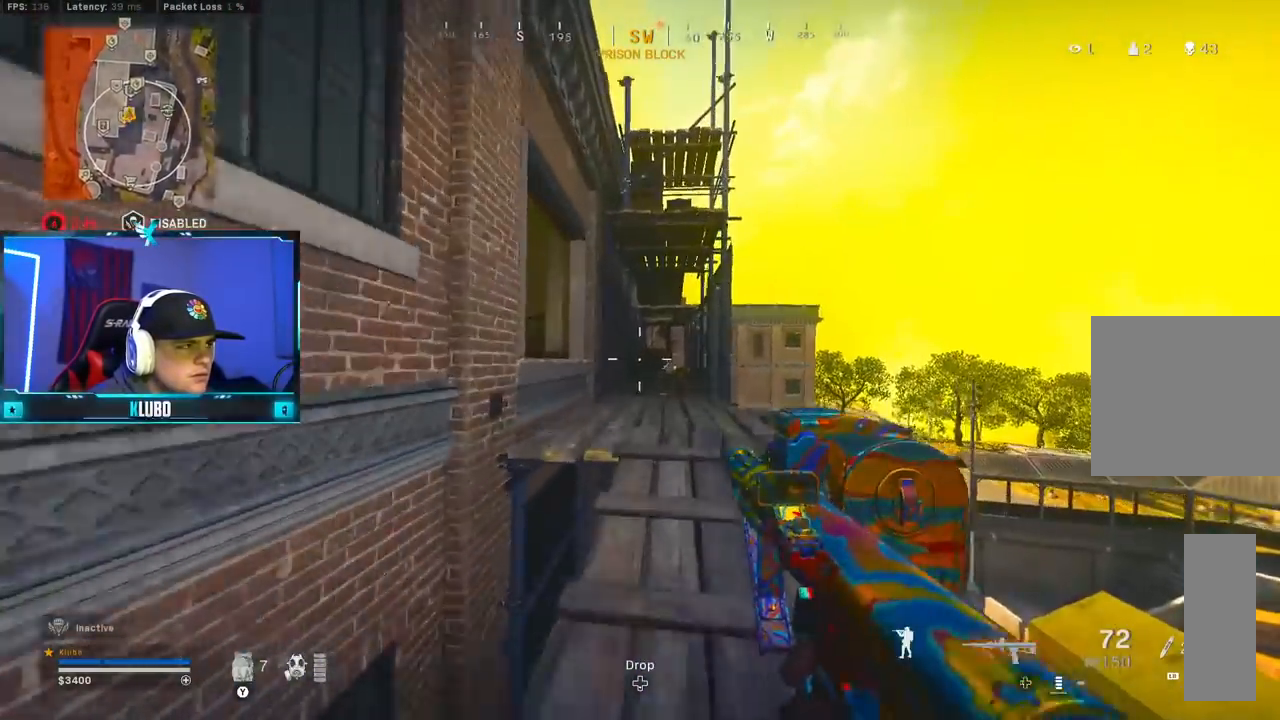
{"dt_ms": 500, "buttons": [], "left_stick": "up", "right_stick": "center", "button_events": [[67, "B", "up"], [100, "A", "up"], [250, "Y", "down"], [350, "Y", "up"], [400, "Y", "down"], [467, "Y", "up"]]}
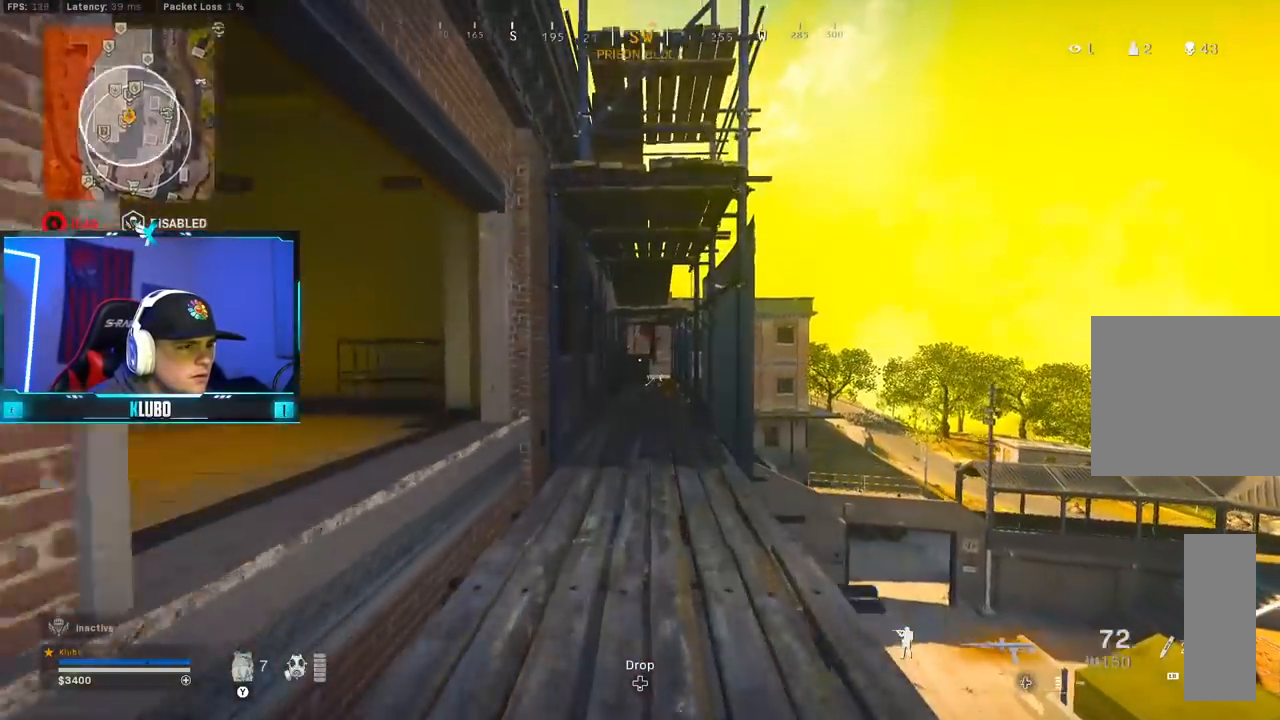
{"dt_ms": 500, "buttons": ["A", "B"], "left_stick": "up", "right_stick": "center", "button_events": [[183, "Y", "down"], [200, "B", "down"], [233, "Y", "up"], [300, "Y", "down"], [350, "B", "up"], [383, "Y", "up"], [450, "B", "down"], [500, "A", "down"]]}
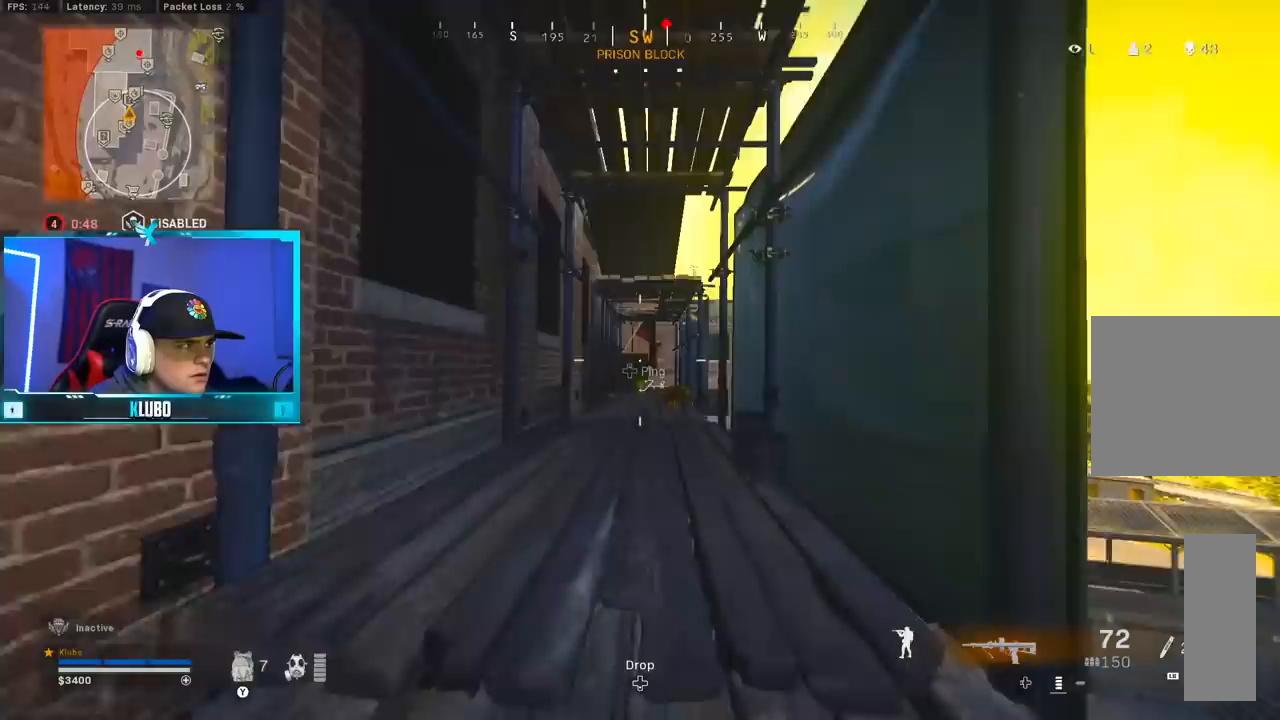
{"dt_ms": 500, "buttons": [], "left_stick": "up", "right_stick": "center", "button_events": [[100, "B", "up"], [150, "A", "up"], [267, "Y", "down"], [333, "Y", "up"], [417, "Y", "down"], [467, "Y", "up"]]}
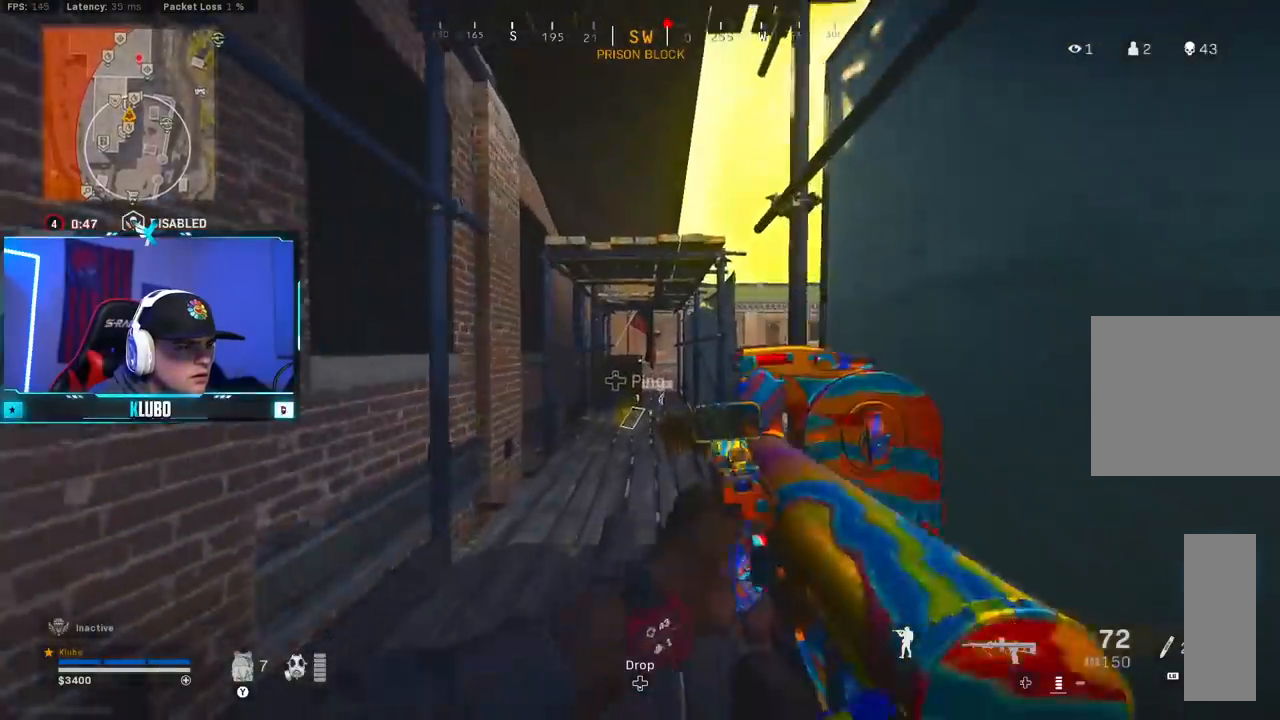
{"dt_ms": 500, "buttons": ["B"], "left_stick": "up", "right_stick": "center", "button_events": [[67, "Y", "down"], [133, "Y", "up"], [200, "Y", "down"], [233, "B", "down"], [283, "Y", "up"], [383, "B", "up"], [450, "B", "down"]]}
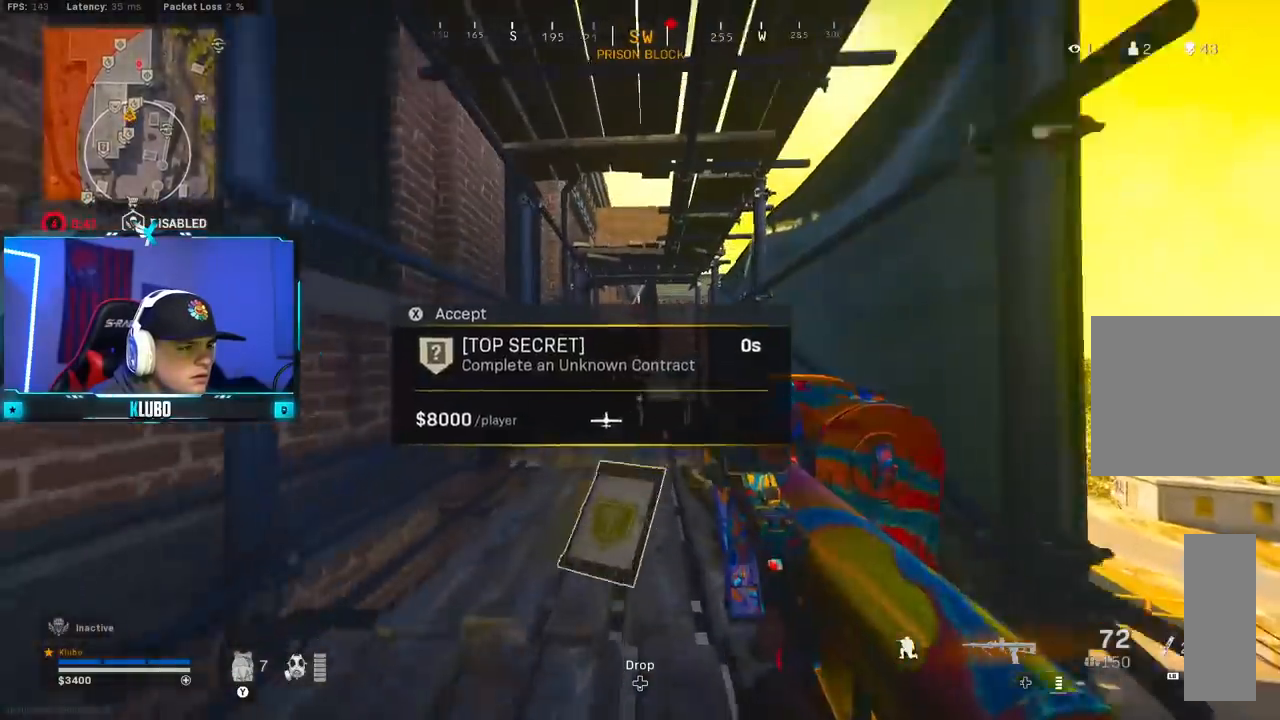
{"dt_ms": 500, "buttons": ["A"], "left_stick": "up", "right_stick": "center", "button_events": [[17, "A", "down"], [100, "B", "up"], [233, "A", "up"], [267, "L3", "down"], [333, "L3", "up"], [400, "A", "down"]]}
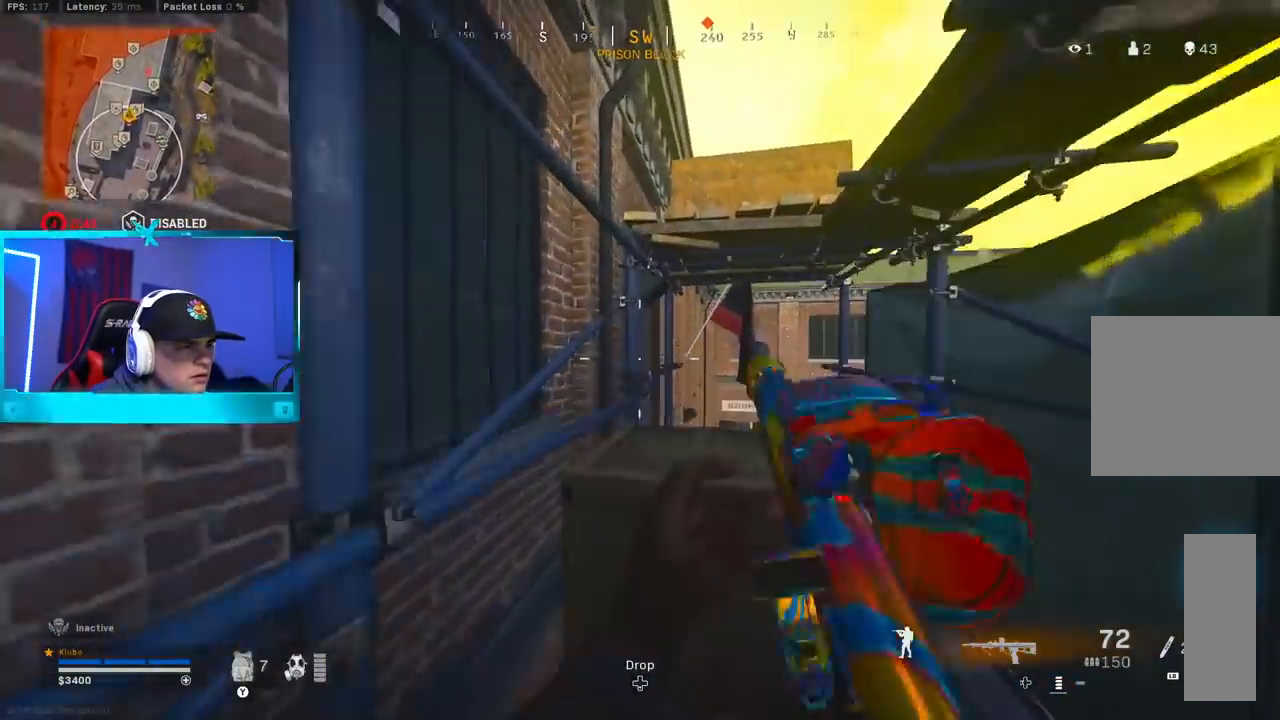
{"dt_ms": 1000, "buttons": ["A"], "left_stick": "up", "right_stick": "center", "button_events": [[83, "A", "up"], [167, "A", "down"], [317, "A", "up"], [400, "A", "down"], [533, "A", "up"], [583, "A", "down"], [717, "A", "up"], [783, "A", "down"], [917, "A", "up"], [983, "A", "down"]]}